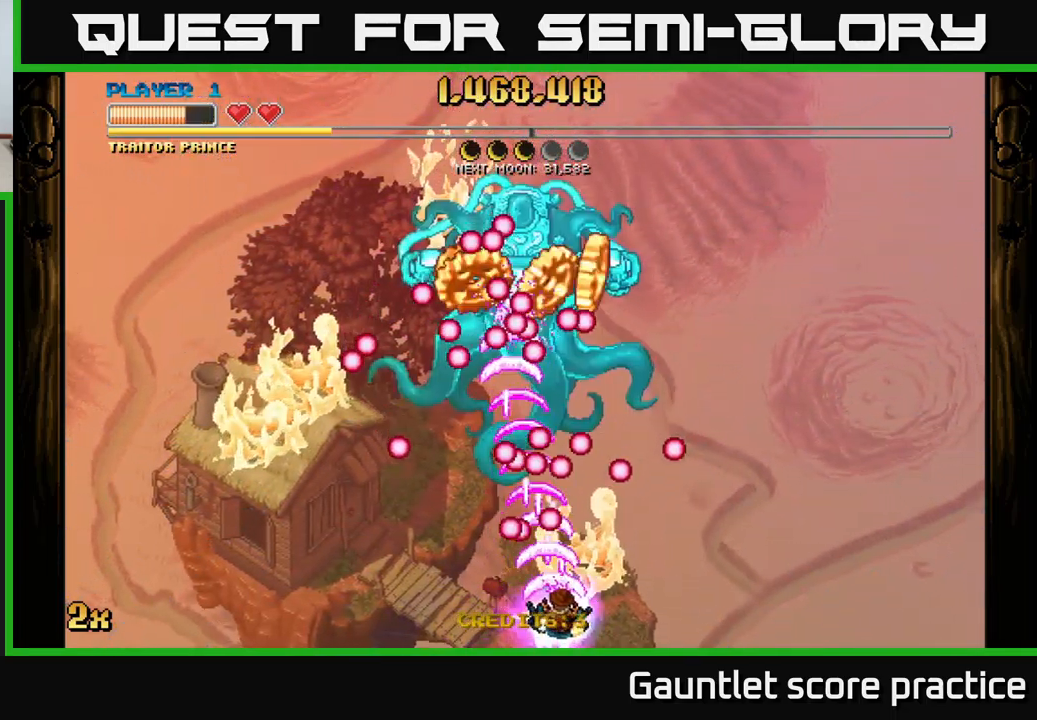
Gameplay with a controller (Xbox layout); each line is a JSON object with the inputs held at the frame after it. "events" lists button and stick changes between this image and that frame as [ms after this image, input, new state], when the widget could be followed in between.
{"buttons": ["A"], "left_stick": "up-left", "right_stick": "center", "events": [[384, "left_stick", "up-left"]]}
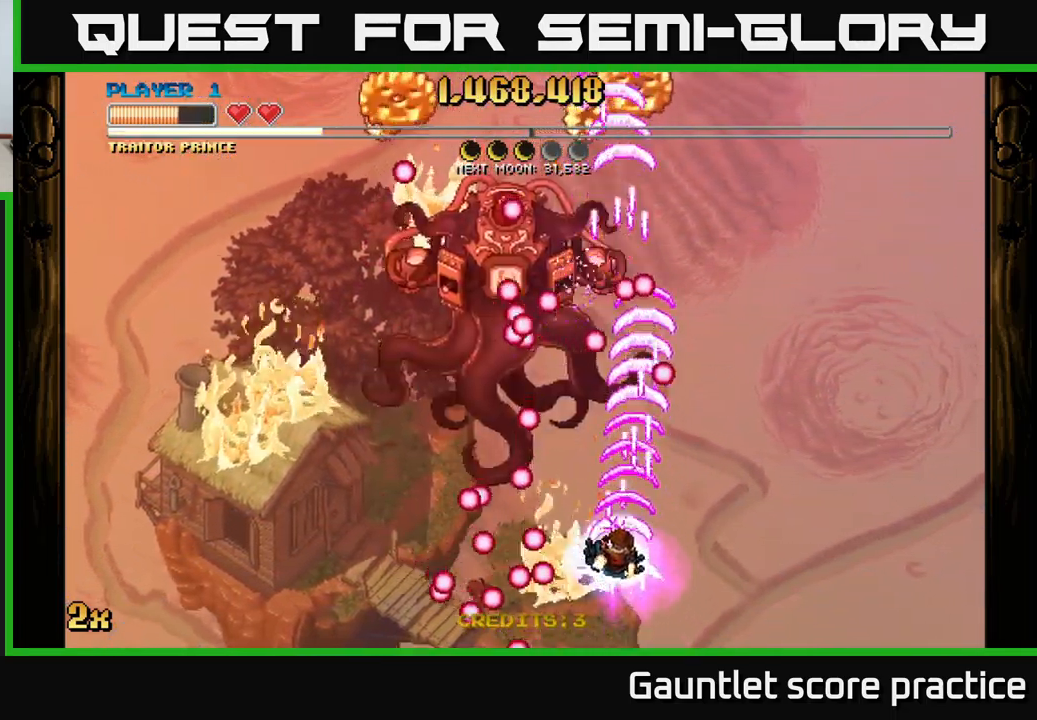
{"buttons": ["A"], "left_stick": "down", "right_stick": "center", "events": [[350, "left_stick", "down-left"], [400, "left_stick", "down"]]}
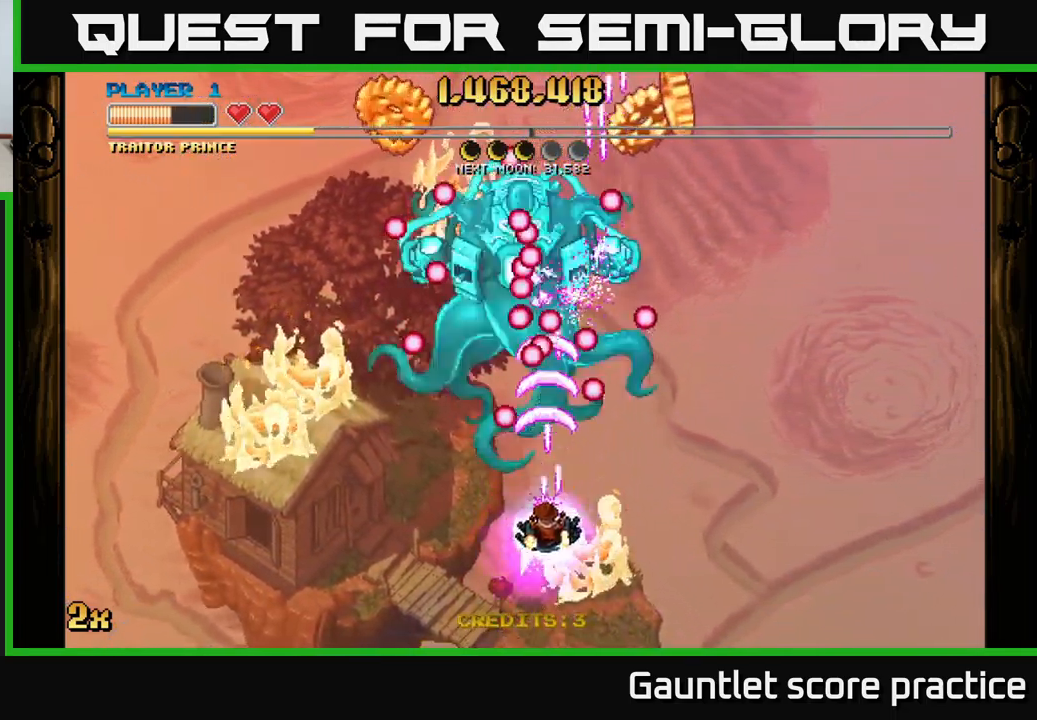
{"buttons": ["A"], "left_stick": "down-left", "right_stick": "center", "events": [[34, "left_stick", "center"], [117, "left_stick", "down"], [400, "left_stick", "down-left"]]}
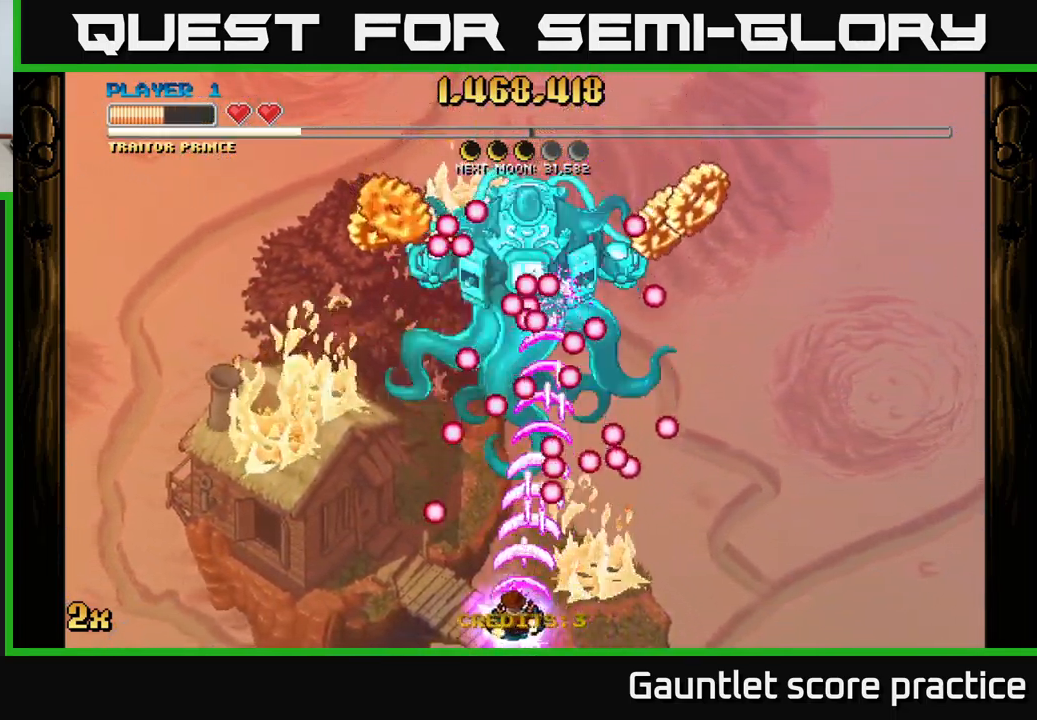
{"buttons": ["A"], "left_stick": "up", "right_stick": "center", "events": [[117, "left_stick", "left"], [266, "left_stick", "up-left"], [416, "left_stick", "up"]]}
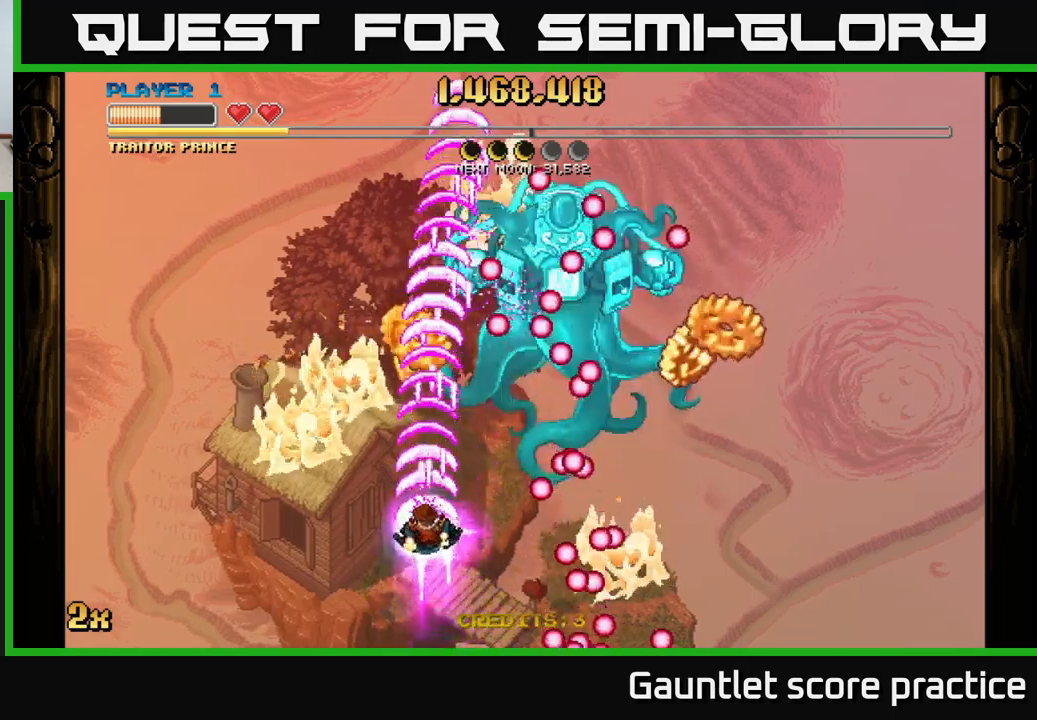
{"buttons": ["A"], "left_stick": "down-right", "right_stick": "center", "events": [[233, "left_stick", "right"], [366, "left_stick", "down-right"]]}
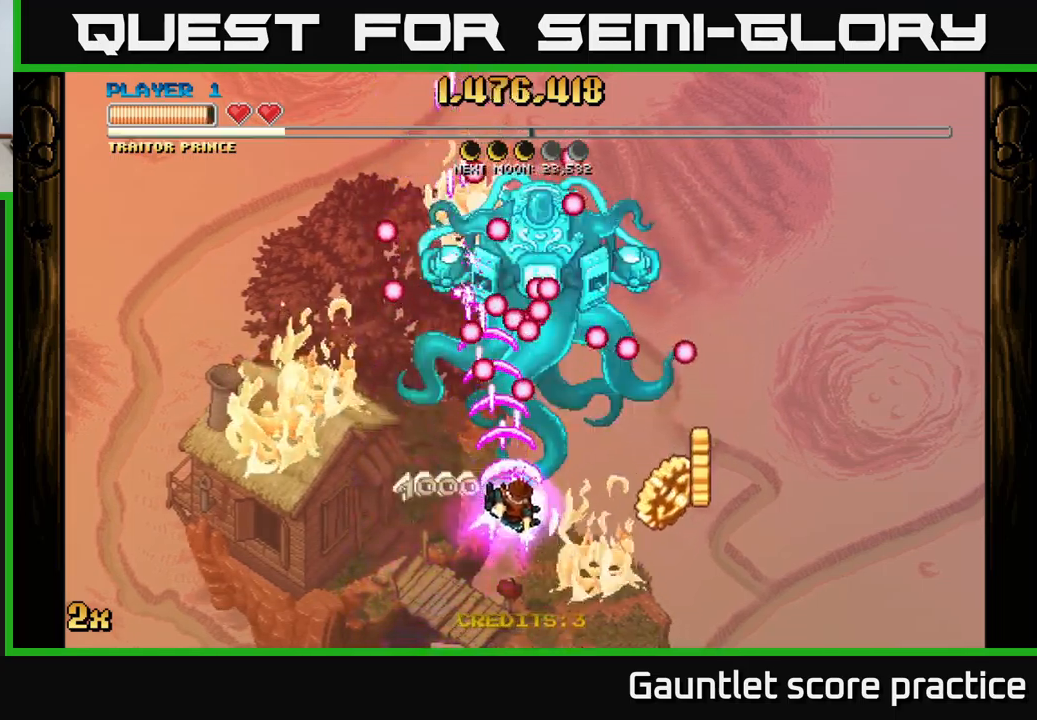
{"buttons": ["A"], "left_stick": "down-left", "right_stick": "center", "events": [[416, "left_stick", "down-left"]]}
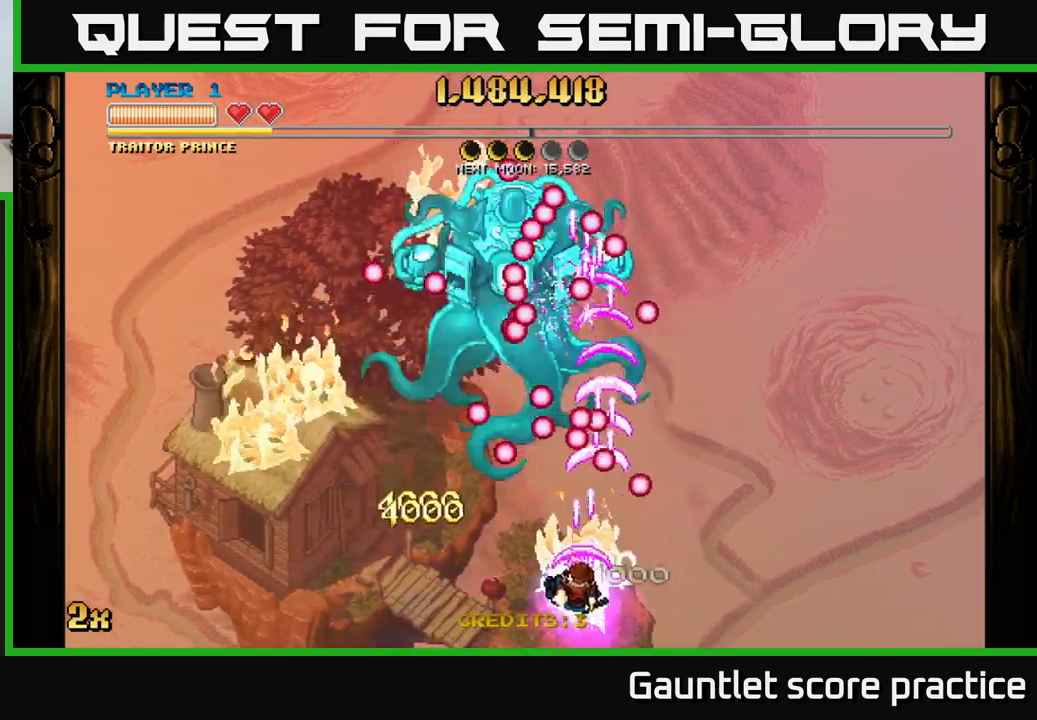
{"buttons": ["A"], "left_stick": "up", "right_stick": "center", "events": [[366, "left_stick", "up-left"], [450, "left_stick", "up"]]}
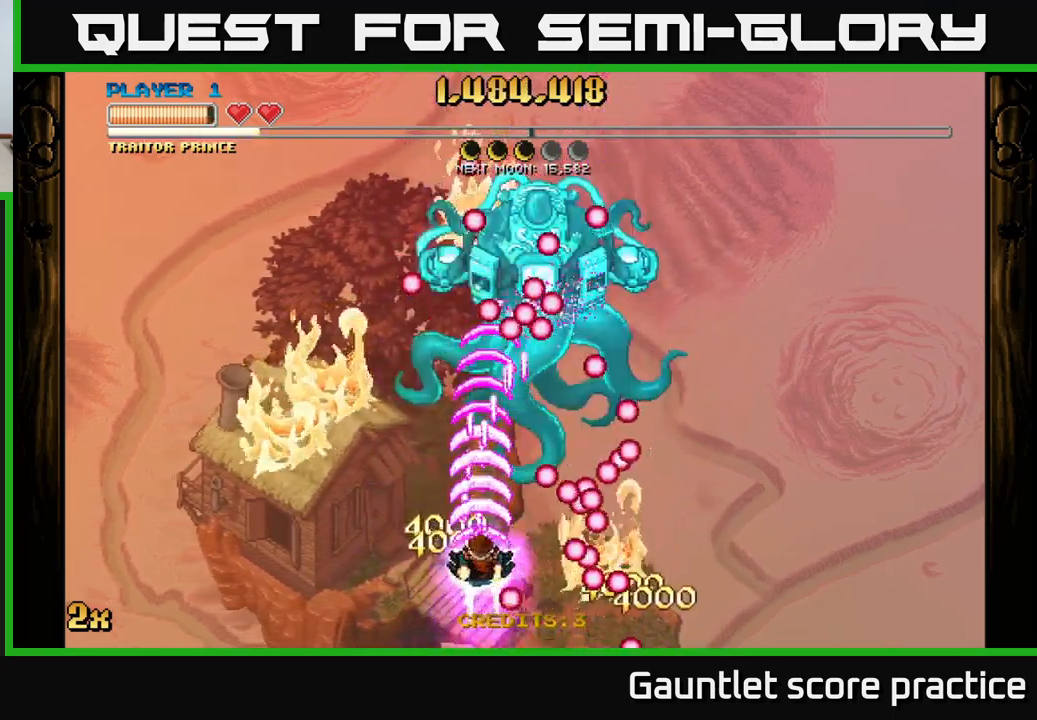
{"buttons": ["A"], "left_stick": "down-right", "right_stick": "center", "events": [[283, "left_stick", "up-right"], [500, "left_stick", "down-right"]]}
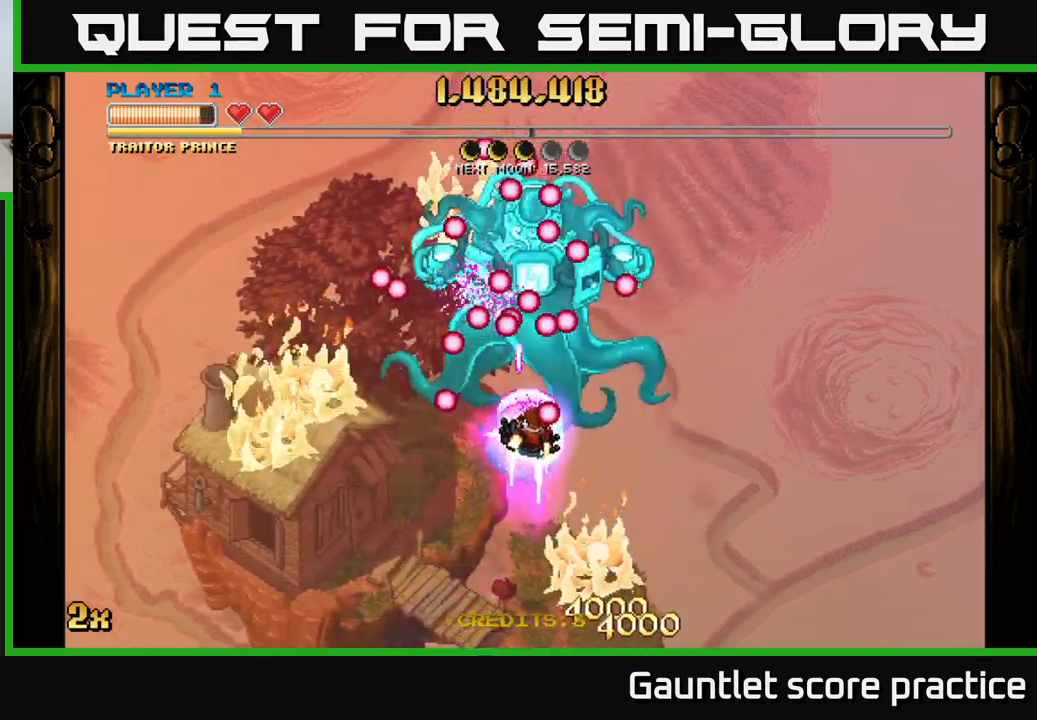
{"buttons": ["A"], "left_stick": "down-right", "right_stick": "center", "events": [[83, "left_stick", "down"], [500, "left_stick", "down-right"]]}
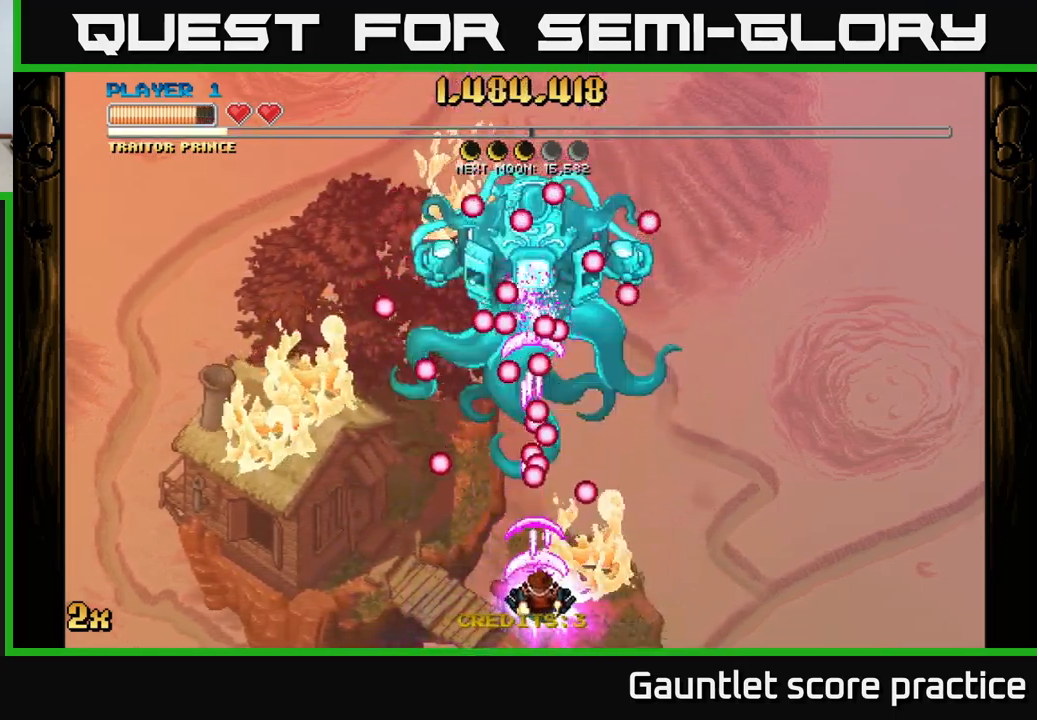
{"buttons": ["A"], "left_stick": "up-right", "right_stick": "center", "events": [[183, "left_stick", "right"], [300, "left_stick", "up-right"]]}
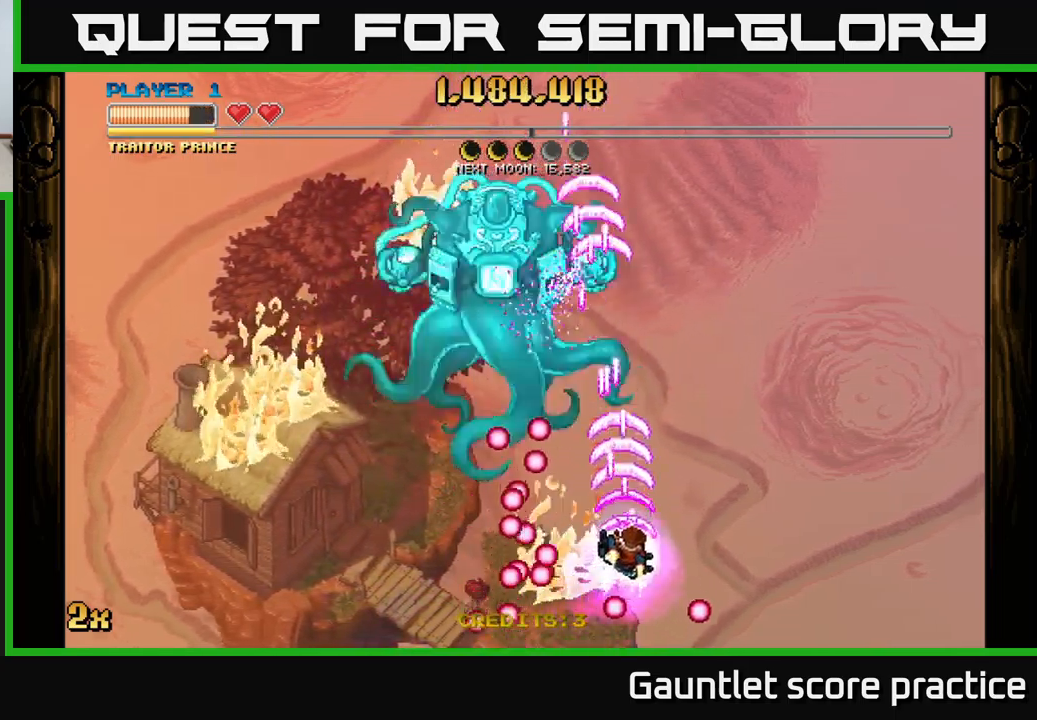
{"buttons": ["A"], "left_stick": "down-left", "right_stick": "center", "events": [[83, "left_stick", "up"], [233, "left_stick", "left"], [416, "left_stick", "down-left"]]}
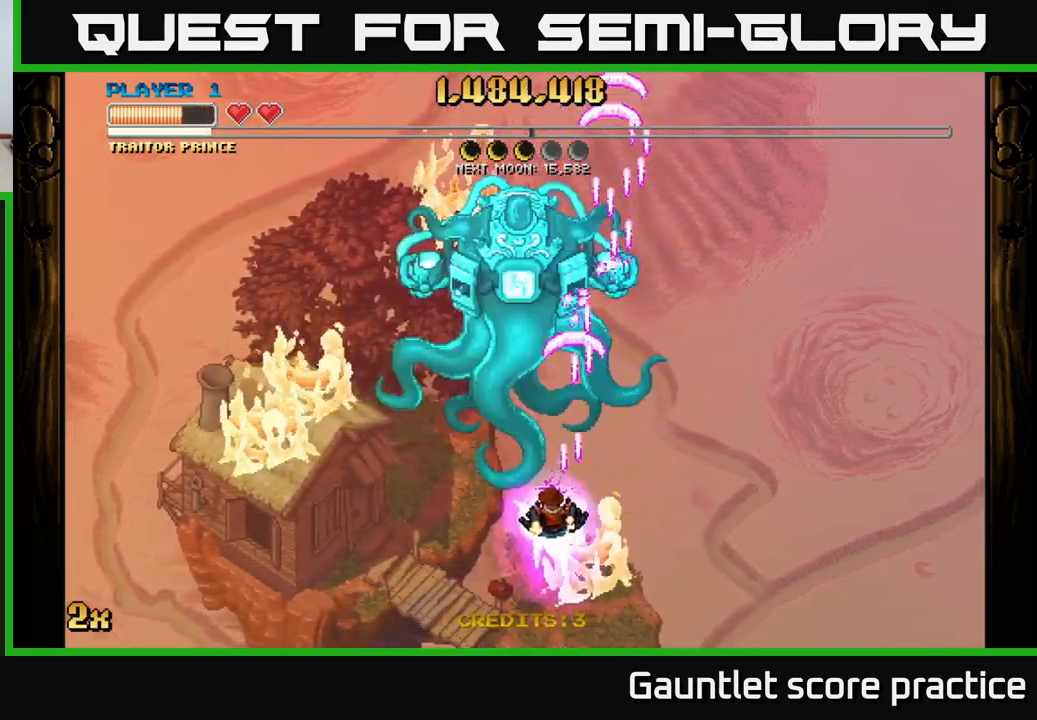
{"buttons": ["A"], "left_stick": "up", "right_stick": "center", "events": [[200, "left_stick", "center"], [250, "left_stick", "up"], [283, "X", "down"], [416, "X", "up"]]}
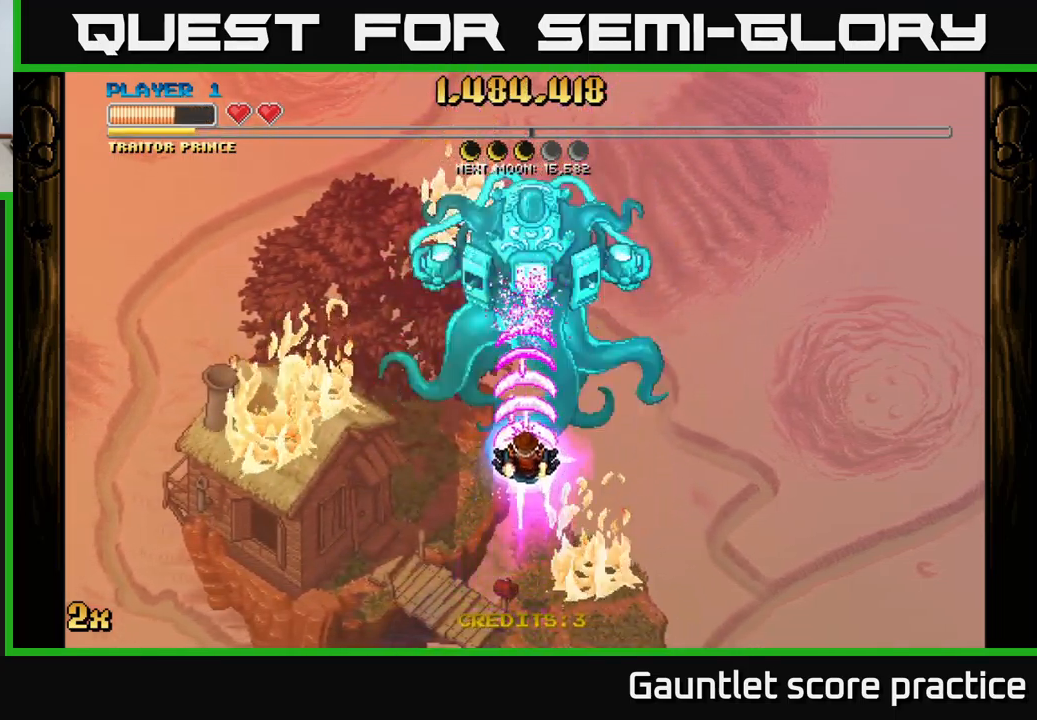
{"buttons": ["A"], "left_stick": "center", "right_stick": "center", "events": [[150, "left_stick", "center"], [466, "A", "up"], [500, "A", "down"]]}
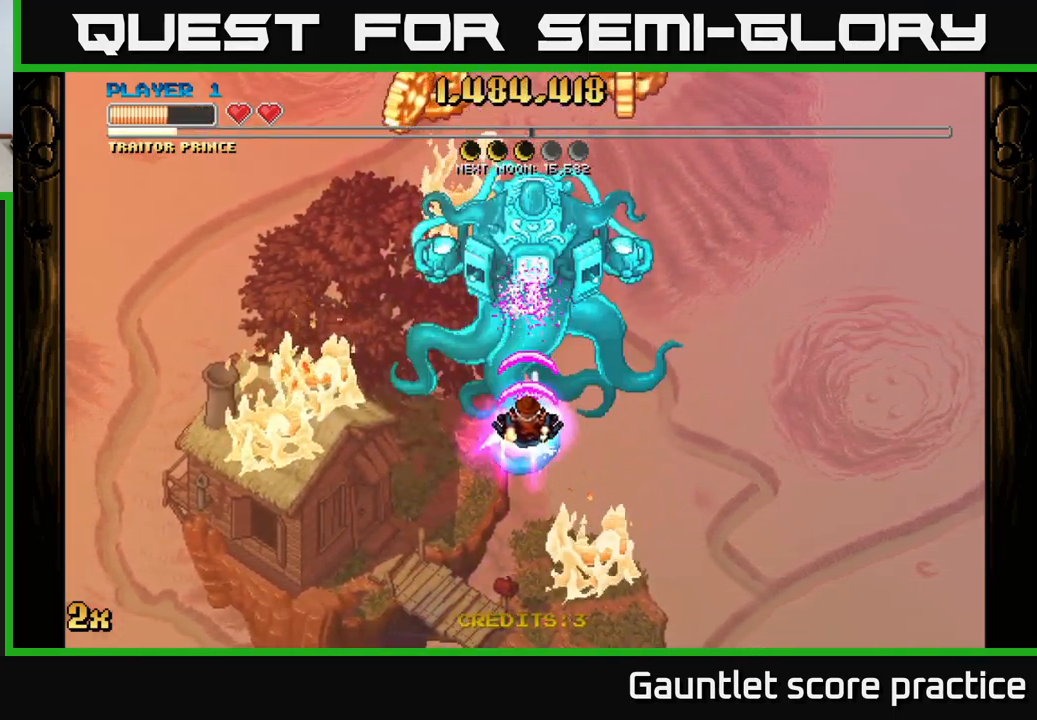
{"buttons": ["A"], "left_stick": "down", "right_stick": "center", "events": [[350, "left_stick", "down"]]}
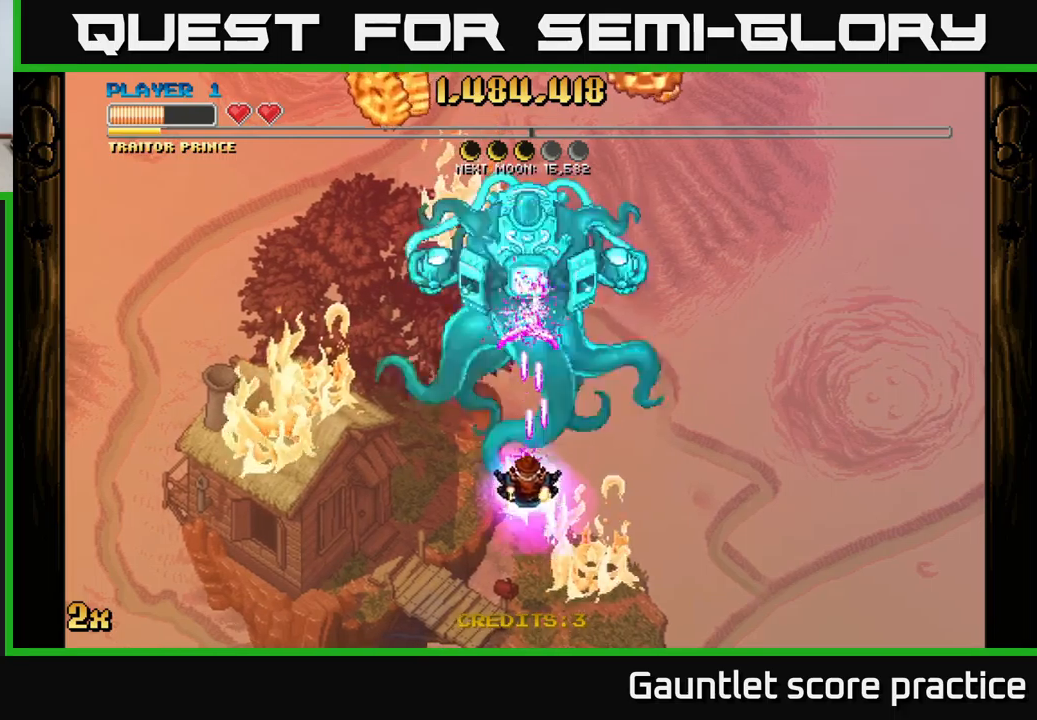
{"buttons": ["A"], "left_stick": "center", "right_stick": "center", "events": [[250, "left_stick", "center"]]}
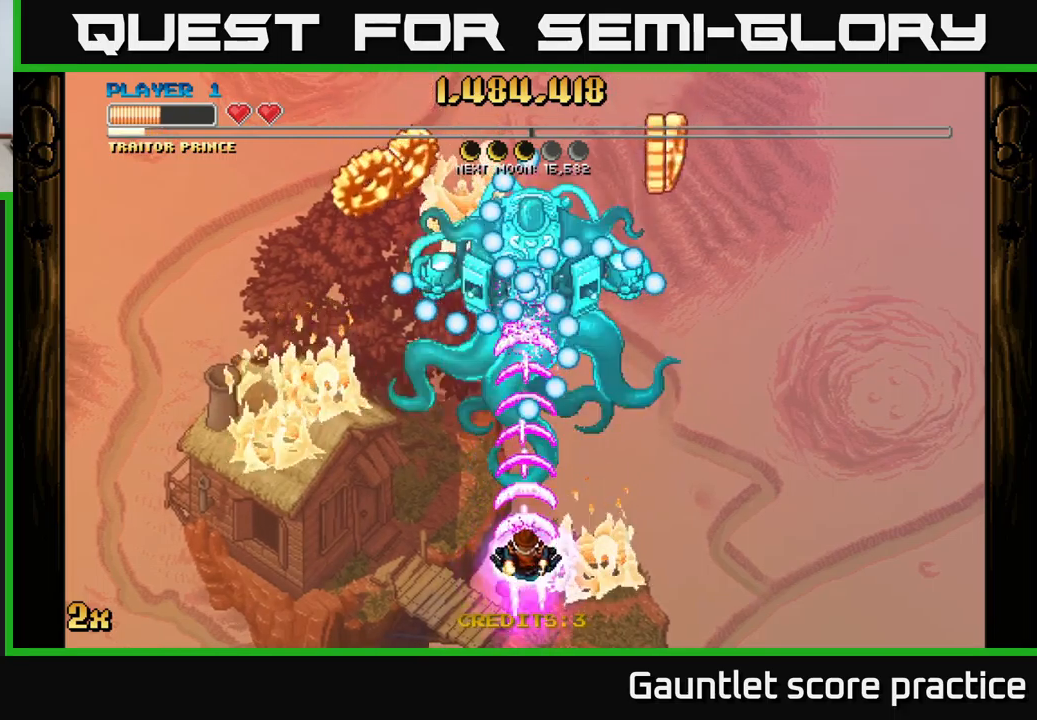
{"buttons": ["A"], "left_stick": "right", "right_stick": "center", "events": [[133, "left_stick", "down"], [283, "left_stick", "left"], [383, "left_stick", "up"], [467, "left_stick", "right"]]}
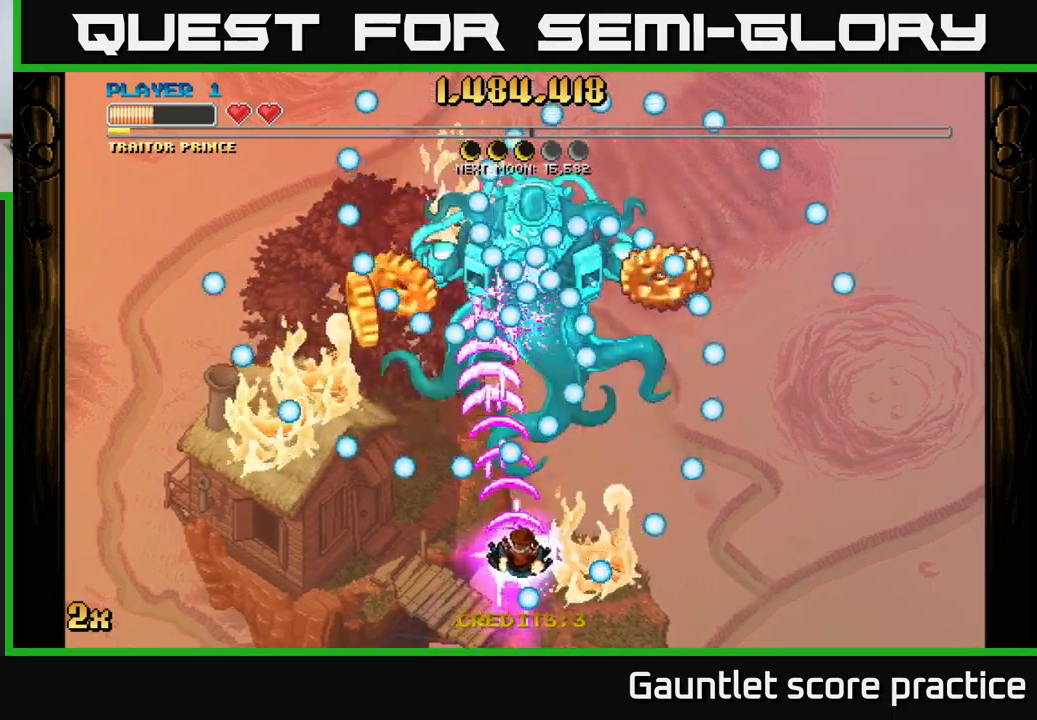
{"buttons": ["A"], "left_stick": "left", "right_stick": "center", "events": [[83, "left_stick", "down"], [217, "left_stick", "center"], [500, "left_stick", "left"]]}
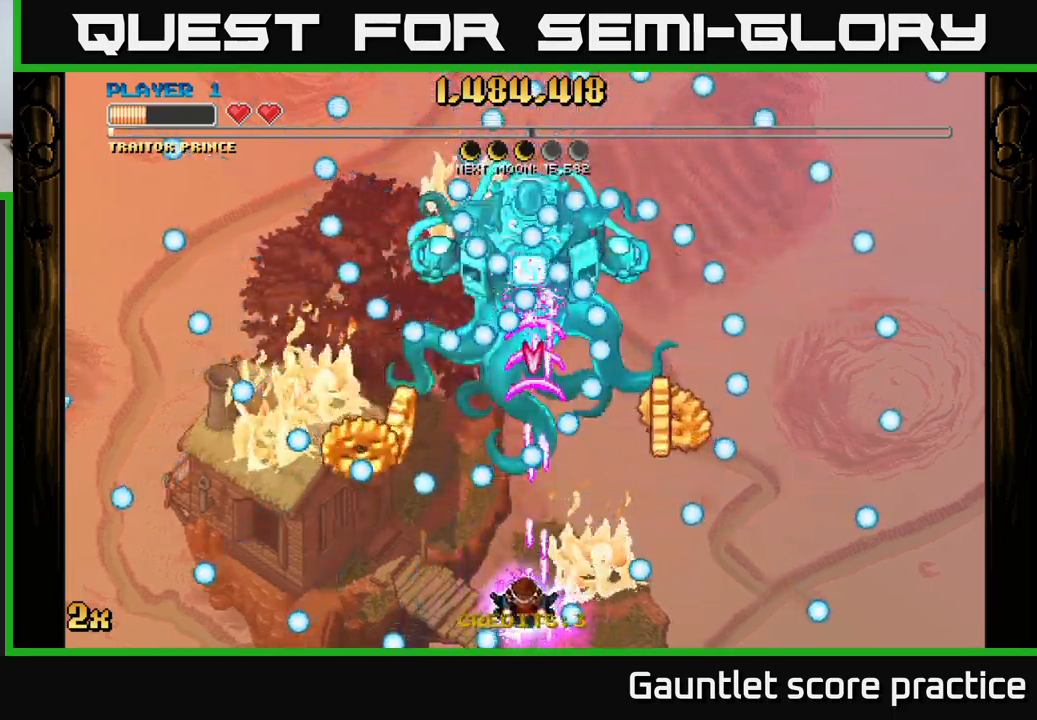
{"buttons": ["A"], "left_stick": "down-right", "right_stick": "center", "events": [[150, "left_stick", "up-left"], [350, "left_stick", "down"], [467, "left_stick", "down-right"]]}
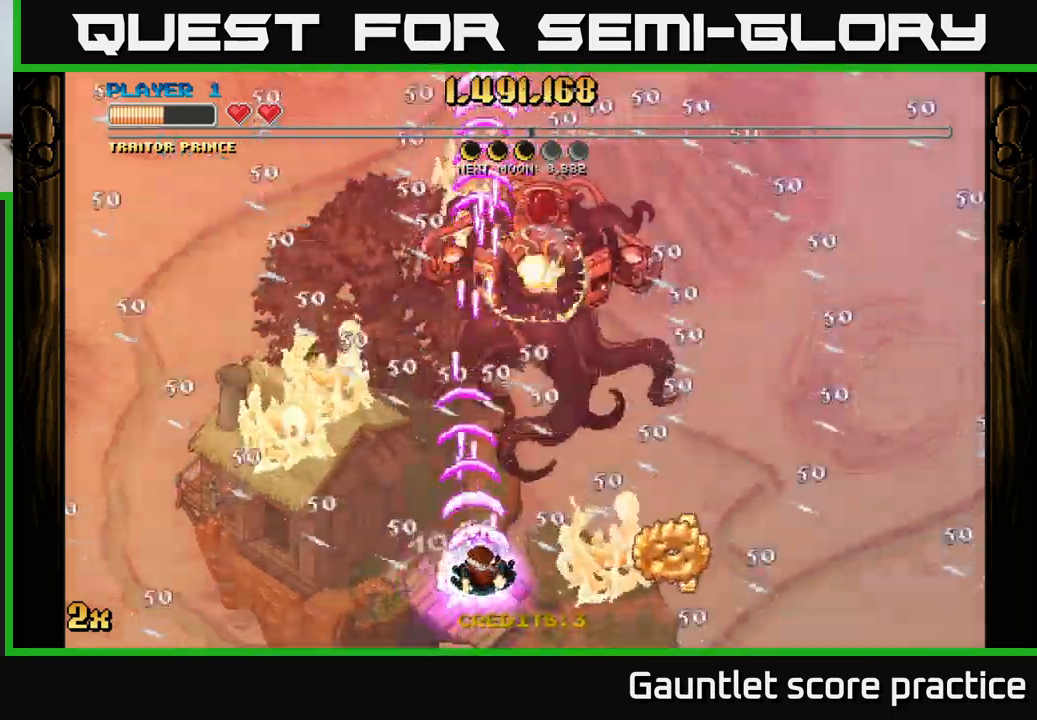
{"buttons": ["A"], "left_stick": "left", "right_stick": "center", "events": [[467, "left_stick", "left"]]}
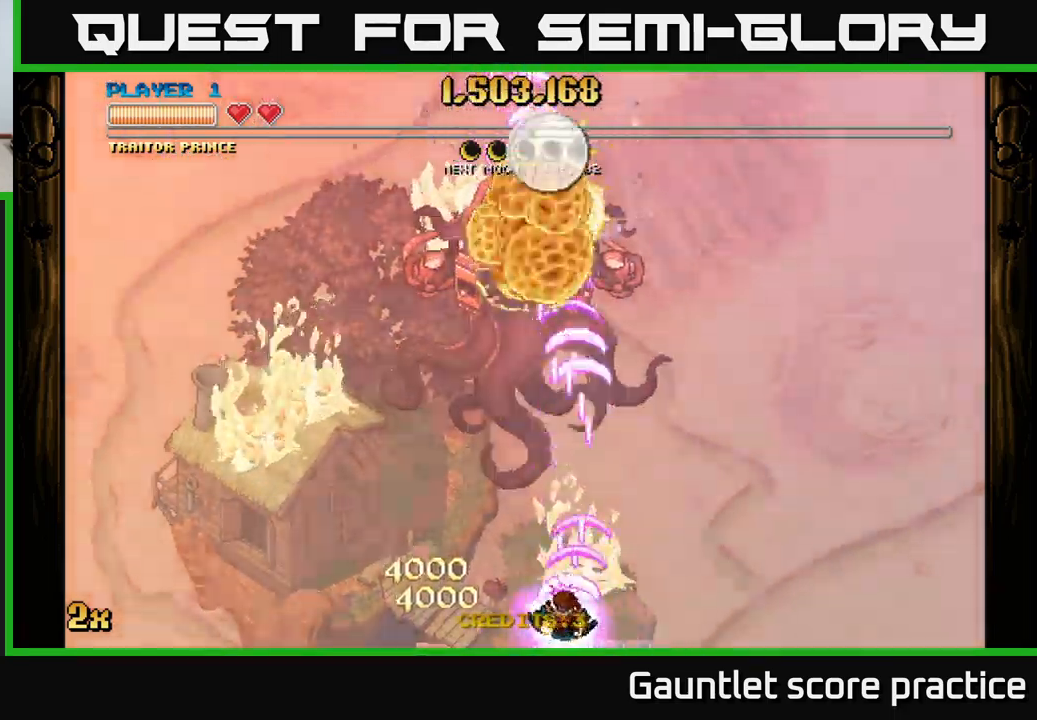
{"buttons": ["A"], "left_stick": "up", "right_stick": "center", "events": [[183, "left_stick", "up"], [283, "X", "down"], [417, "X", "up"]]}
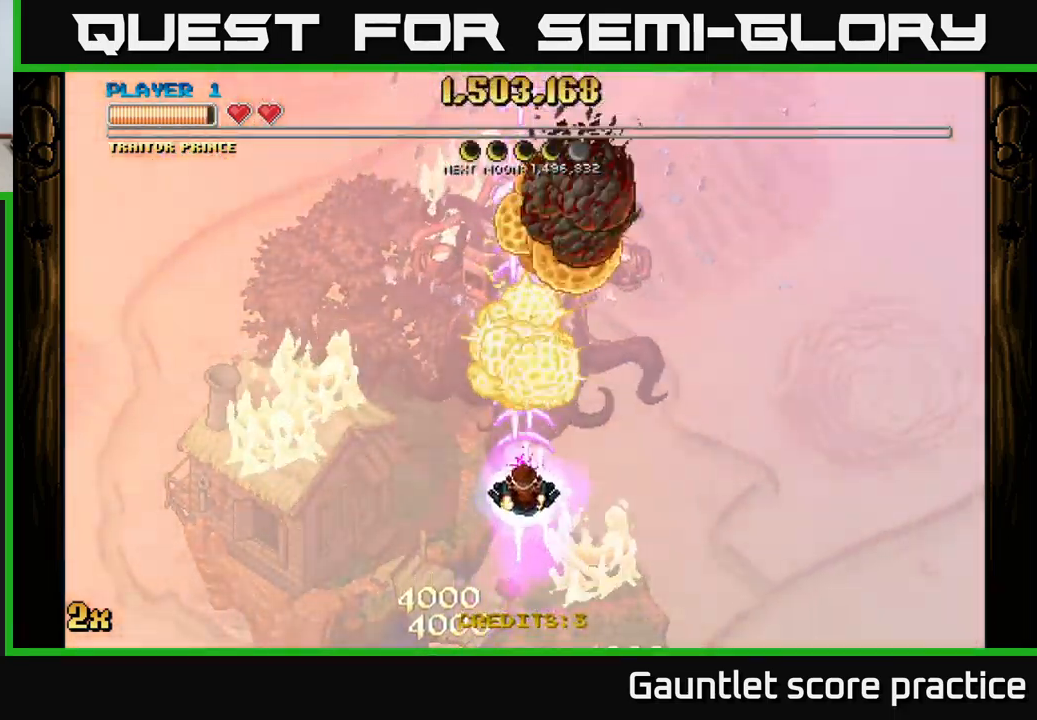
{"buttons": ["A"], "left_stick": "down", "right_stick": "center", "events": [[183, "left_stick", "down"]]}
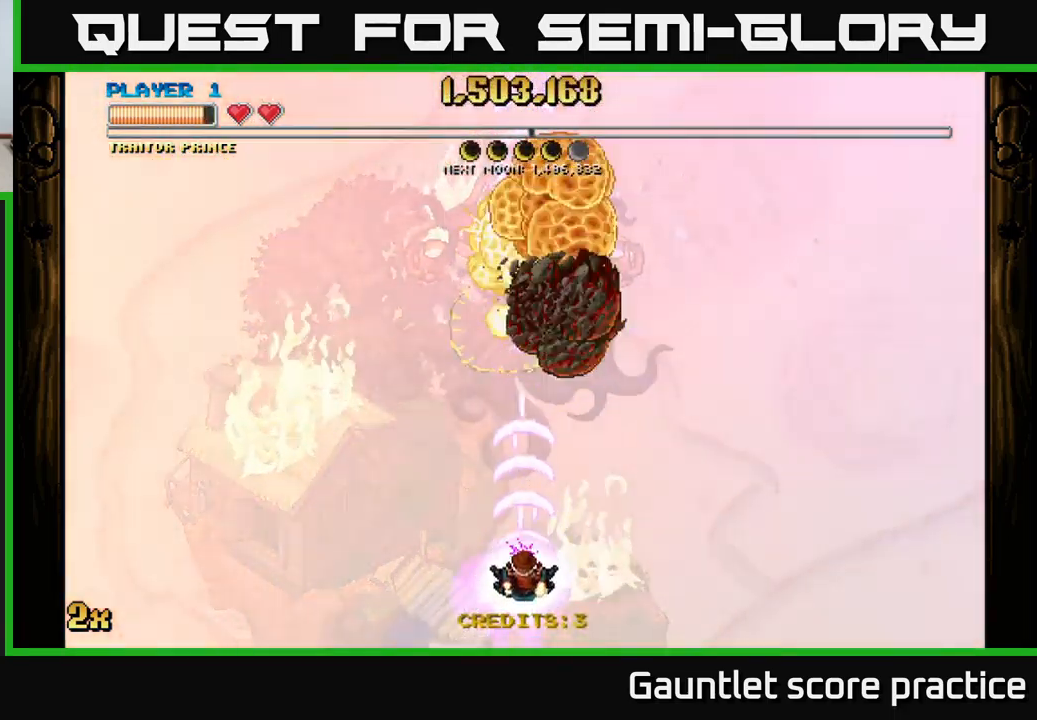
{"buttons": ["A", "X"], "left_stick": "up", "right_stick": "center", "events": [[317, "left_stick", "up"], [383, "X", "down"]]}
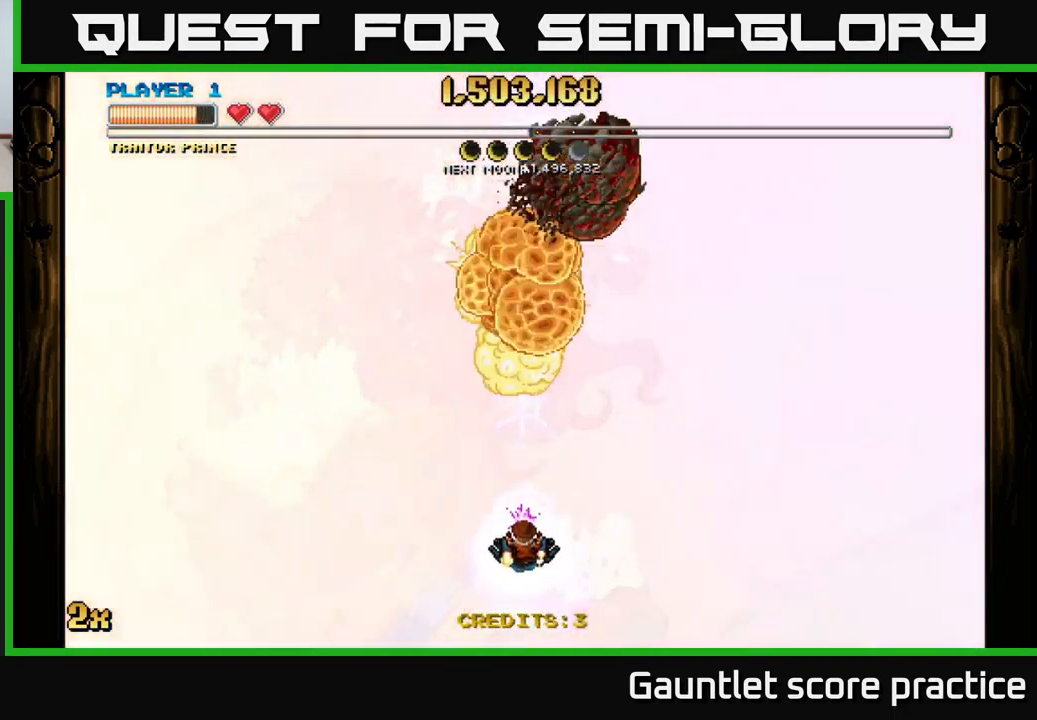
{"buttons": ["A"], "left_stick": "center", "right_stick": "center", "events": [[50, "X", "up"], [167, "left_stick", "center"]]}
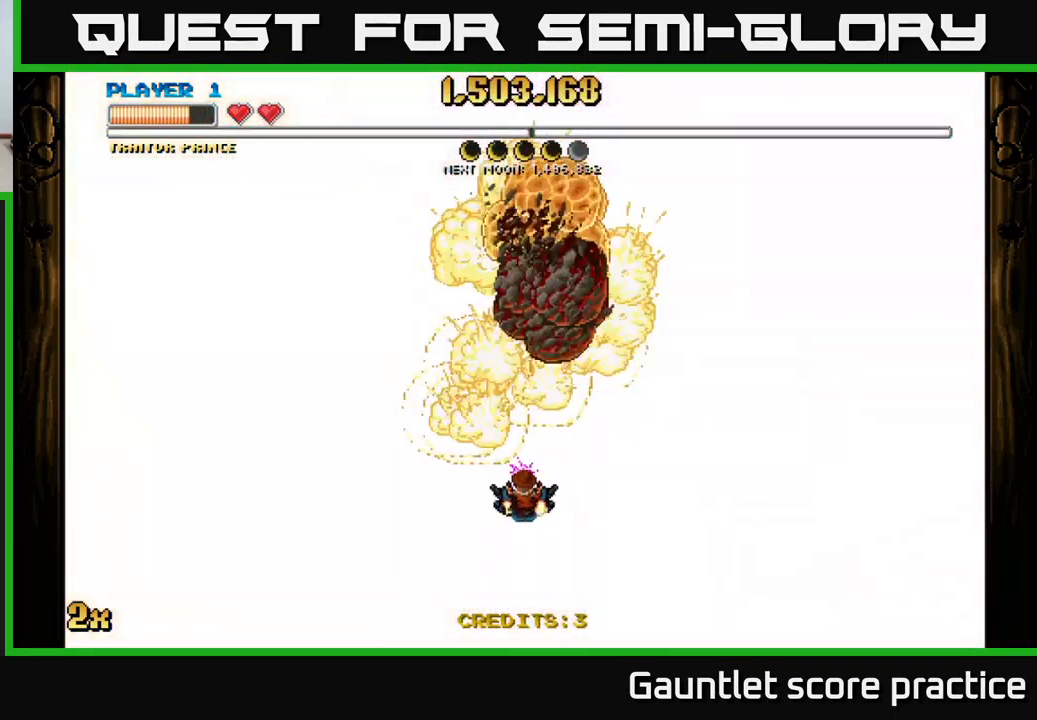
{"buttons": ["A"], "left_stick": "up-left", "right_stick": "center", "events": [[167, "left_stick", "down-left"], [417, "left_stick", "up-left"]]}
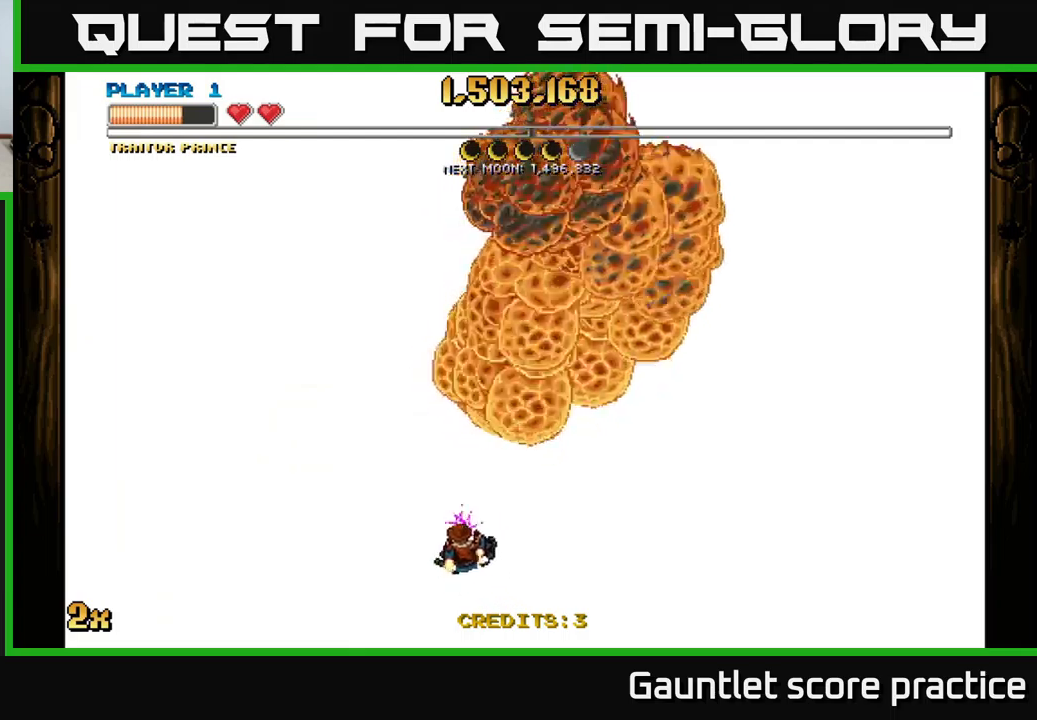
{"buttons": ["A"], "left_stick": "center", "right_stick": "center", "events": [[184, "left_stick", "down-left"], [500, "left_stick", "center"]]}
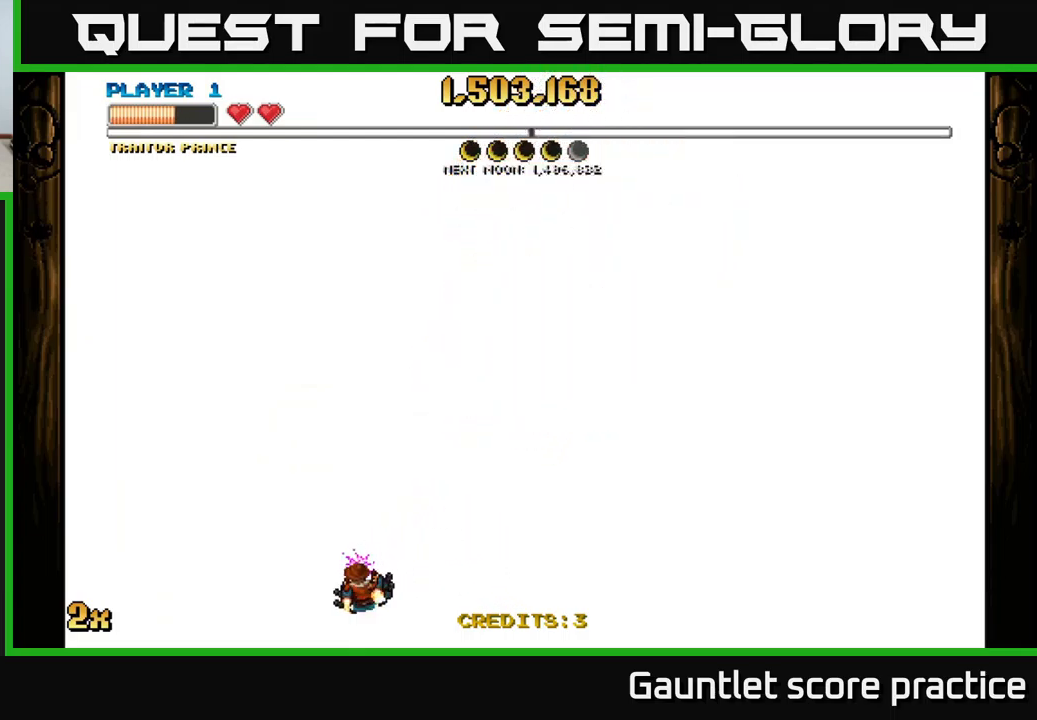
{"buttons": ["A"], "left_stick": "center", "right_stick": "center", "events": [[67, "left_stick", "up"], [334, "left_stick", "center"]]}
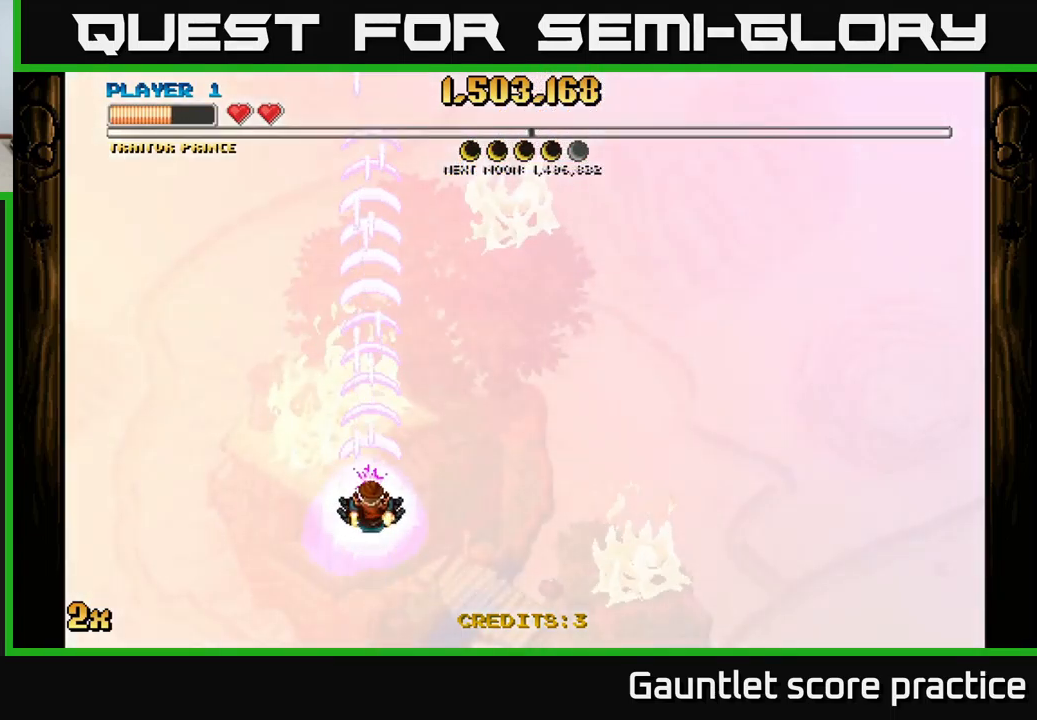
{"buttons": ["A"], "left_stick": "center", "right_stick": "center", "events": []}
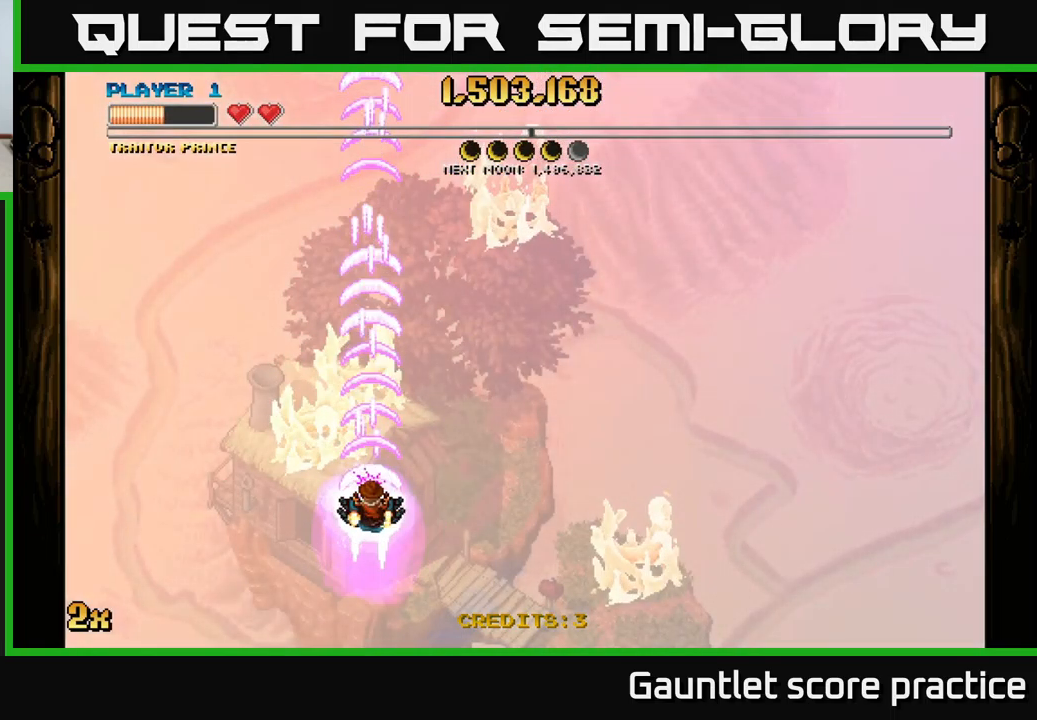
{"buttons": ["A"], "left_stick": "center", "right_stick": "center", "events": [[100, "left_stick", "up-right"], [400, "left_stick", "center"]]}
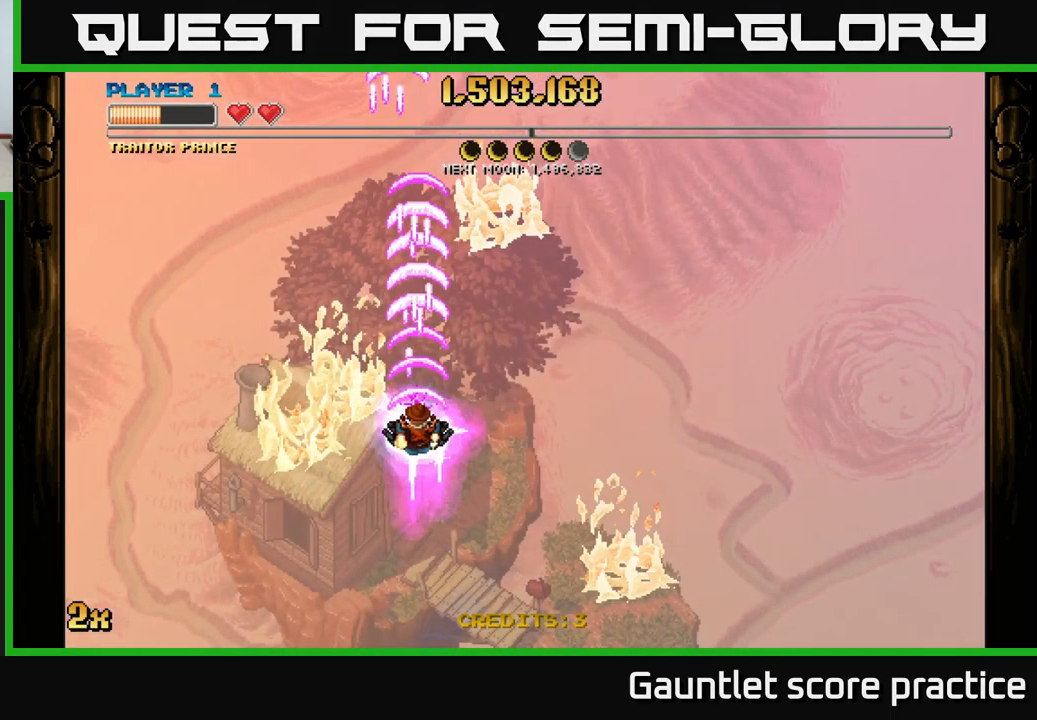
{"buttons": ["A"], "left_stick": "center", "right_stick": "center", "events": []}
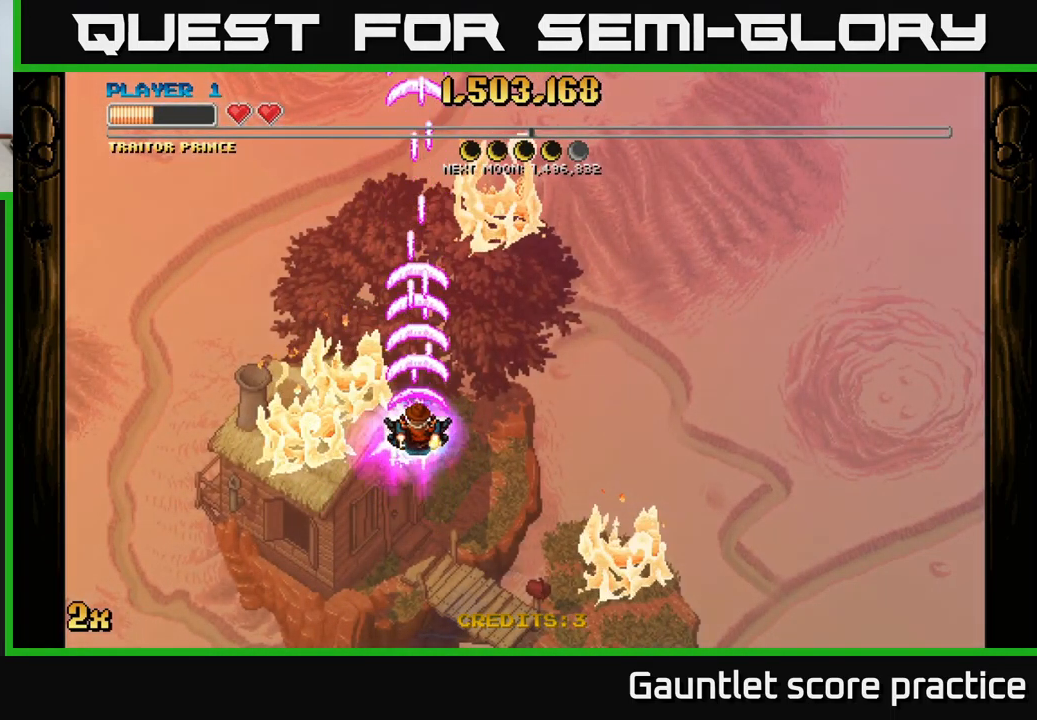
{"buttons": [], "left_stick": "center", "right_stick": "center", "events": [[500, "A", "up"]]}